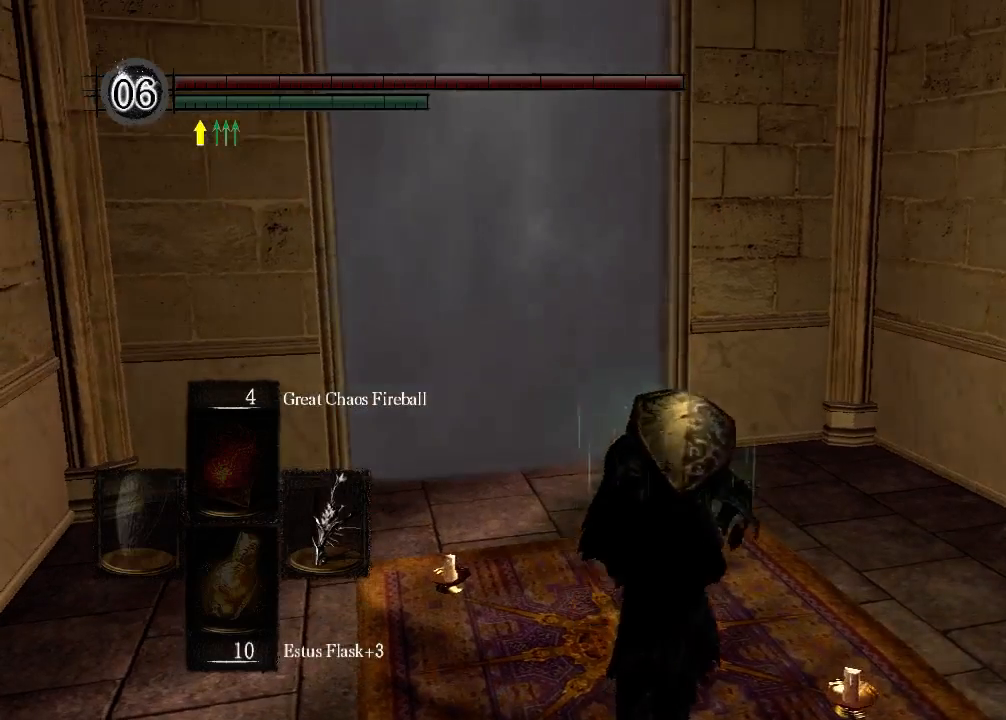
Gameplay with a controller (Xbox layout); each line is a JSON object with the inputs held at the frame after it. "events" lists button and stick changes between this image and that frame as [ms after this image, input, new state], when the widget could be followed in between. Not read: L3 R3.
{"buttons": [], "left_stick": "down", "right_stick": "center", "events": [[33, "START", "down"], [167, "START", "up"]]}
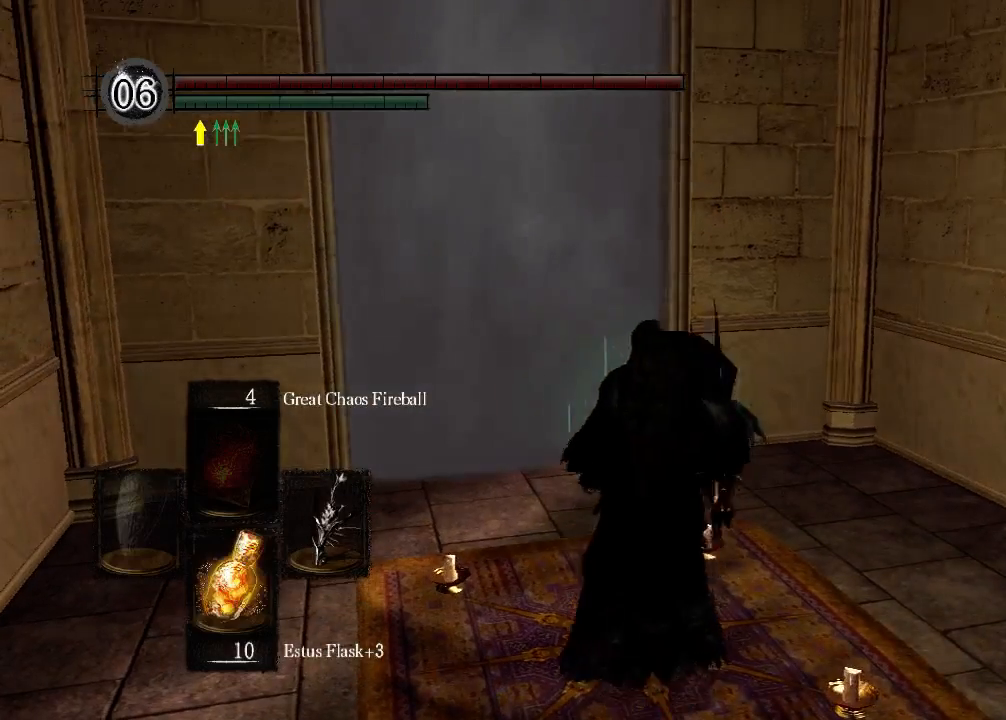
{"buttons": [], "left_stick": "down", "right_stick": "center", "events": []}
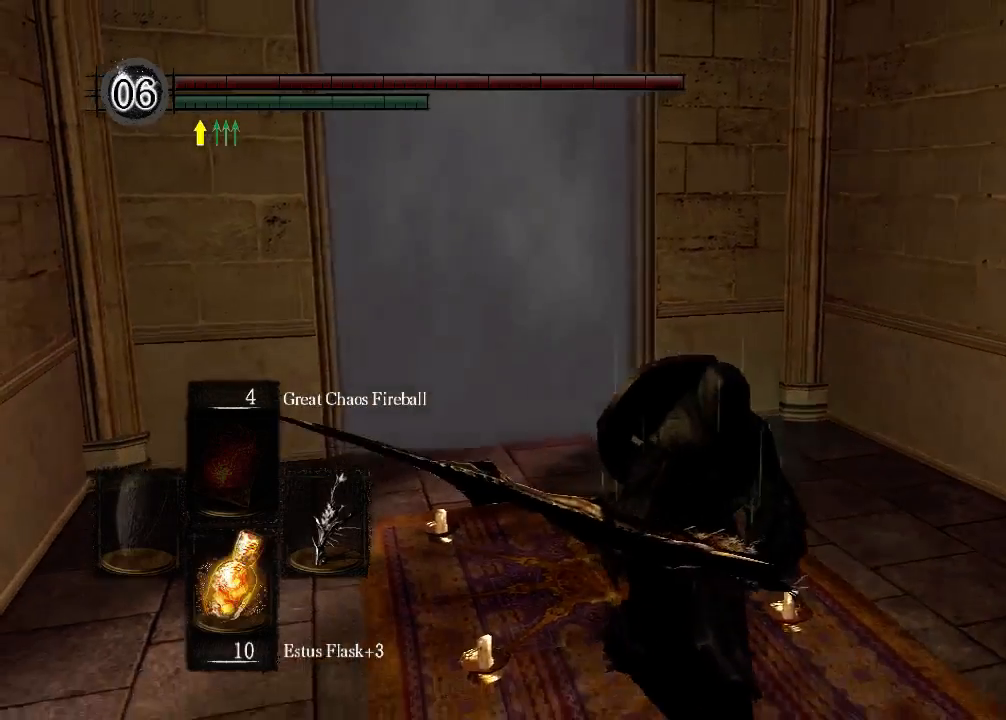
{"buttons": [], "left_stick": "center", "right_stick": "center", "events": [[33, "START", "down"], [33, "left_stick", "center"], [233, "START", "up"]]}
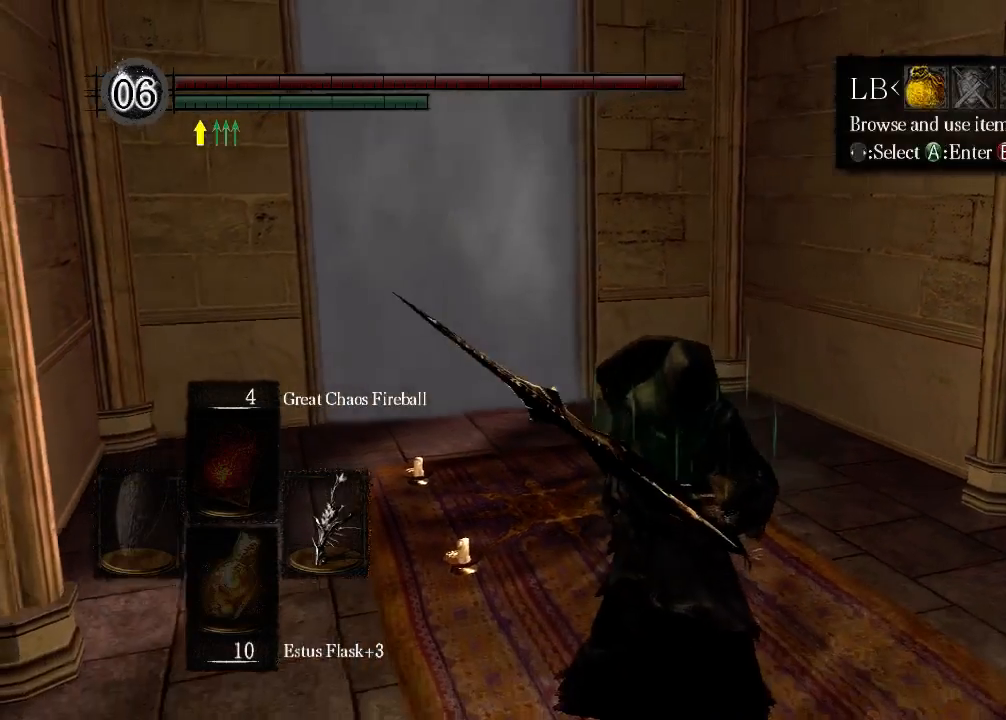
{"buttons": [], "left_stick": "center", "right_stick": "center", "events": [[33, "DPAD_RIGHT", "down"], [233, "A", "down"], [267, "DPAD_RIGHT", "up"], [433, "A", "up"]]}
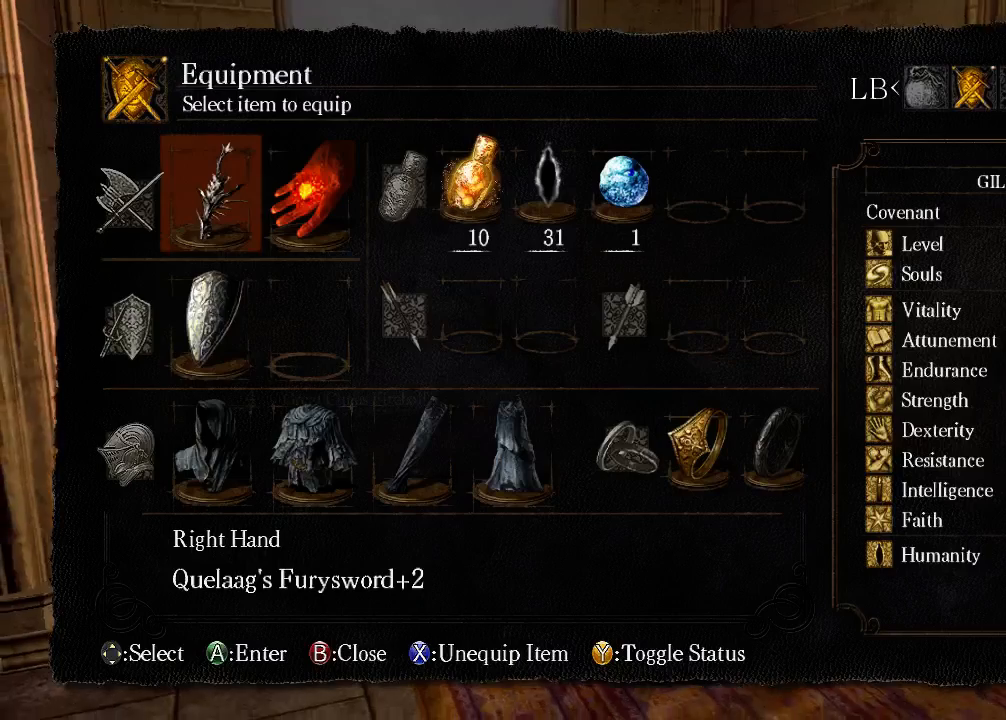
{"buttons": [], "left_stick": "center", "right_stick": "center", "events": [[300, "DPAD_DOWN", "down"], [433, "DPAD_DOWN", "up"]]}
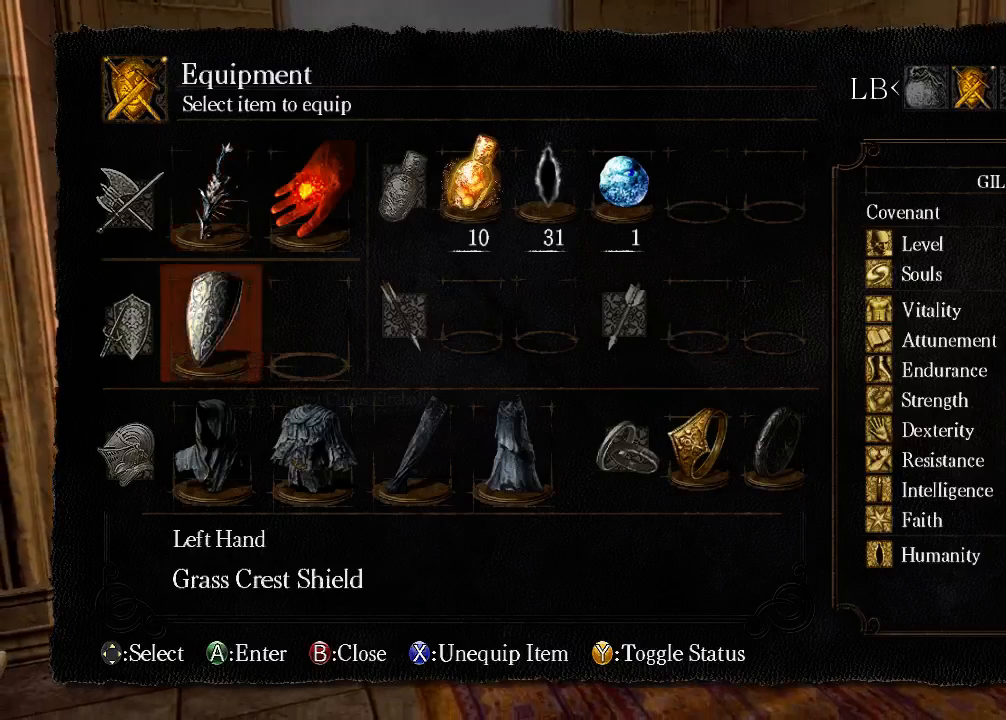
{"buttons": ["DPAD_RIGHT"], "left_stick": "center", "right_stick": "center", "events": [[100, "DPAD_RIGHT", "down"], [433, "DPAD_RIGHT", "up"], [500, "DPAD_RIGHT", "down"]]}
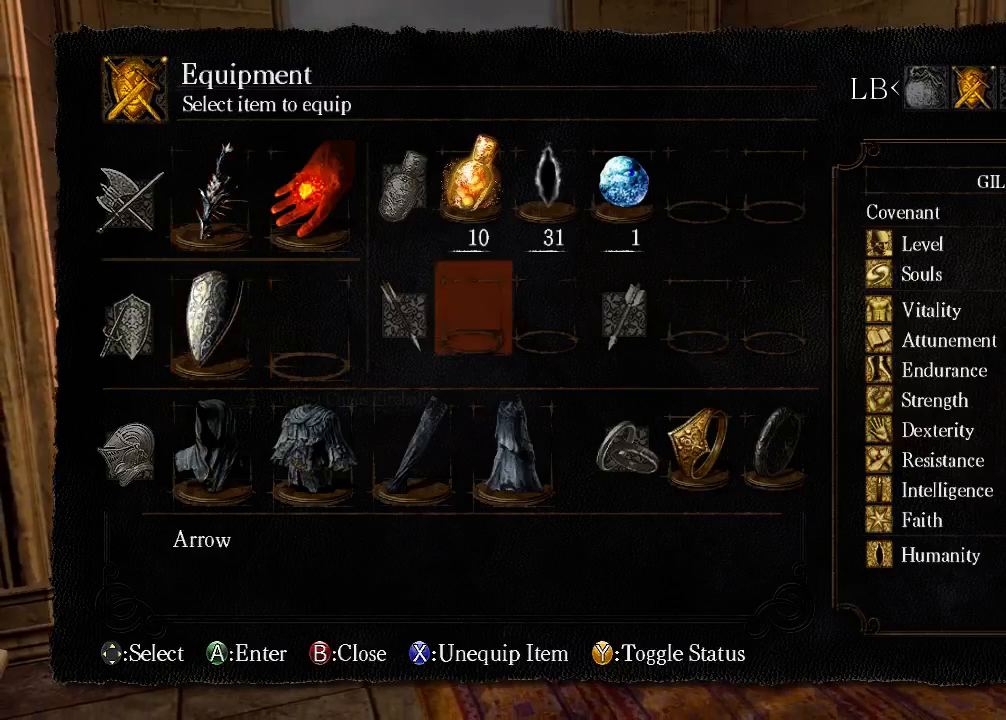
{"buttons": ["DPAD_RIGHT"], "left_stick": "center", "right_stick": "center", "events": [[233, "DPAD_RIGHT", "up"], [367, "DPAD_RIGHT", "down"]]}
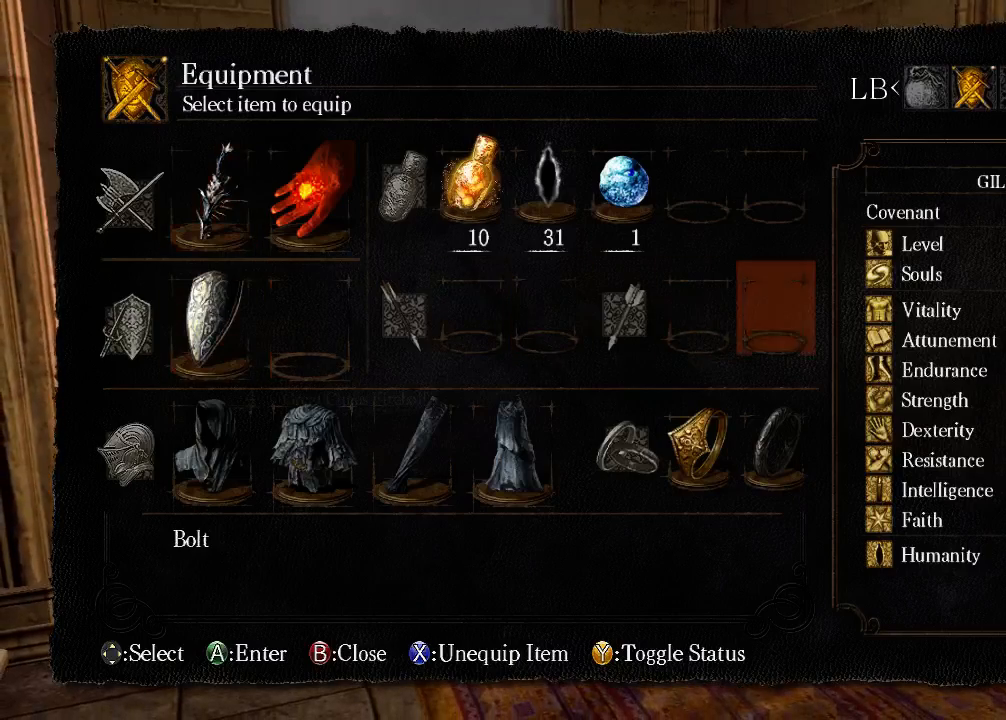
{"buttons": [], "left_stick": "center", "right_stick": "center", "events": [[167, "DPAD_DOWN", "down"], [167, "DPAD_RIGHT", "up"], [300, "A", "down"], [300, "DPAD_DOWN", "up"], [500, "A", "up"]]}
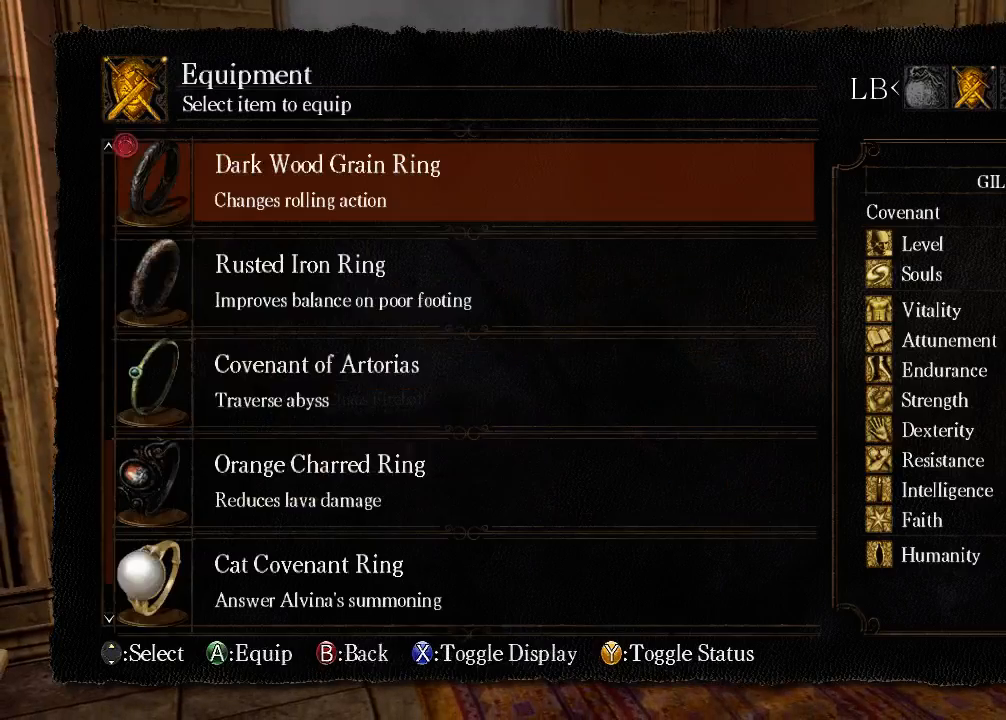
{"buttons": [], "left_stick": "center", "right_stick": "center", "events": [[367, "DPAD_DOWN", "down"], [500, "DPAD_DOWN", "up"]]}
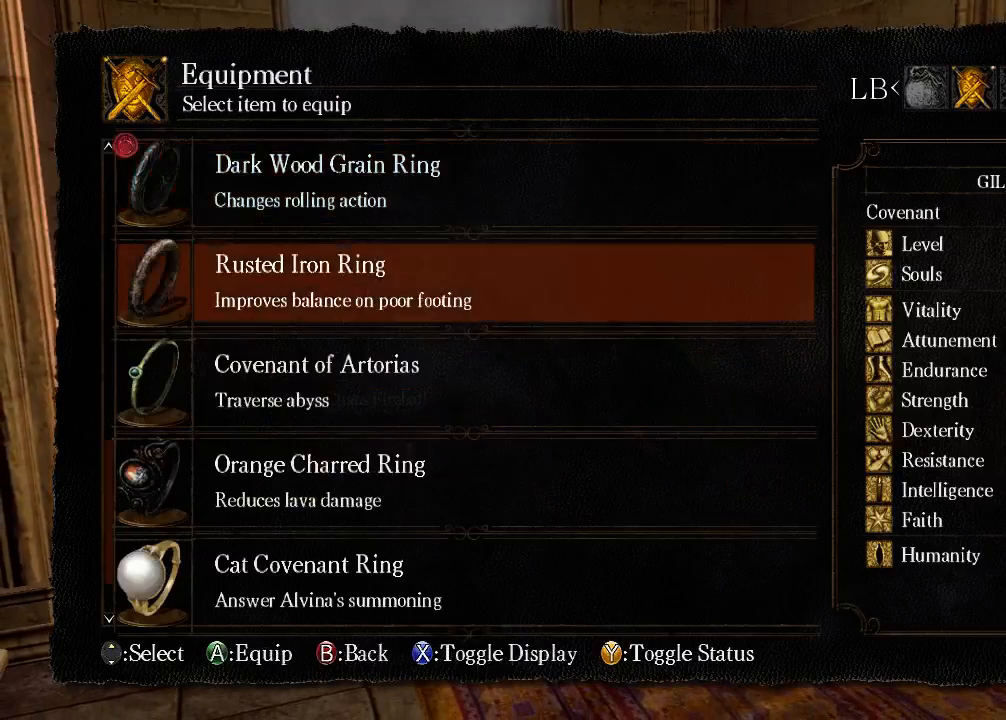
{"buttons": ["DPAD_DOWN"], "left_stick": "center", "right_stick": "center", "events": [[100, "DPAD_DOWN", "down"], [167, "DPAD_DOWN", "up"], [300, "DPAD_DOWN", "down"], [433, "DPAD_DOWN", "up"], [500, "DPAD_DOWN", "down"]]}
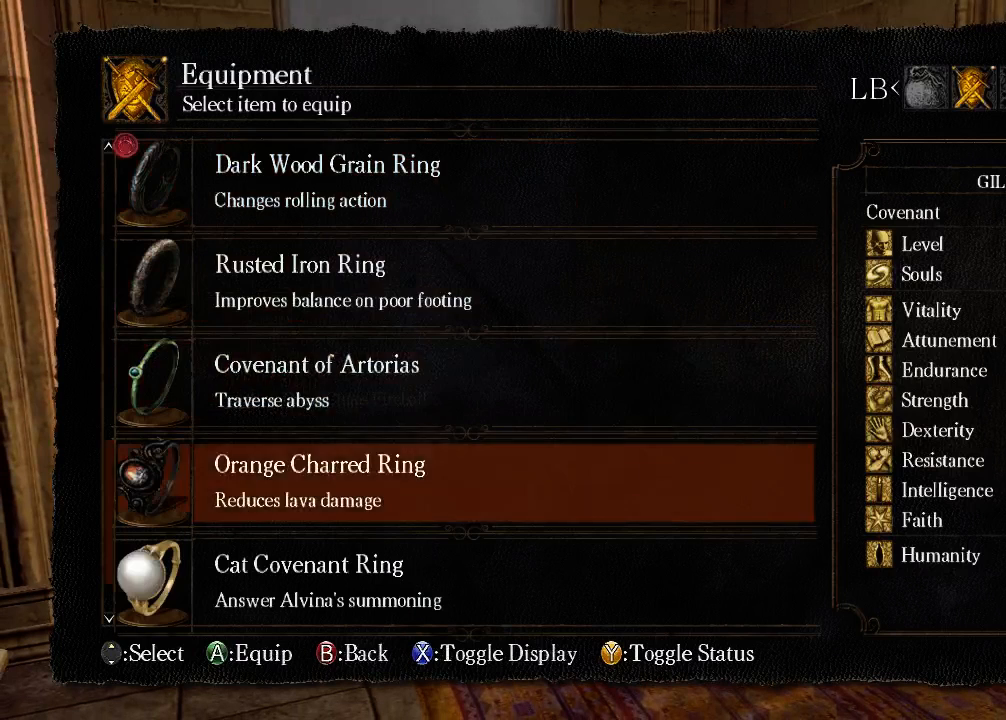
{"buttons": ["DPAD_UP"], "left_stick": "center", "right_stick": "center", "events": [[100, "DPAD_DOWN", "up"], [167, "DPAD_DOWN", "down"], [233, "DPAD_DOWN", "up"], [500, "DPAD_UP", "down"]]}
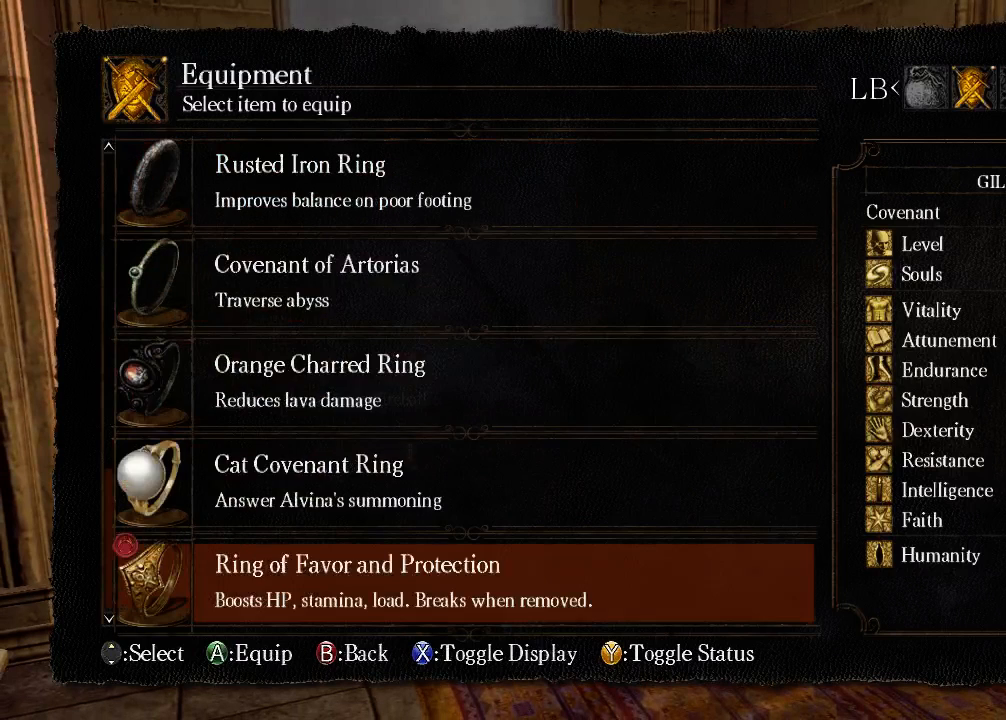
{"buttons": ["DPAD_UP"], "left_stick": "center", "right_stick": "center", "events": [[233, "DPAD_UP", "up"], [367, "DPAD_UP", "down"]]}
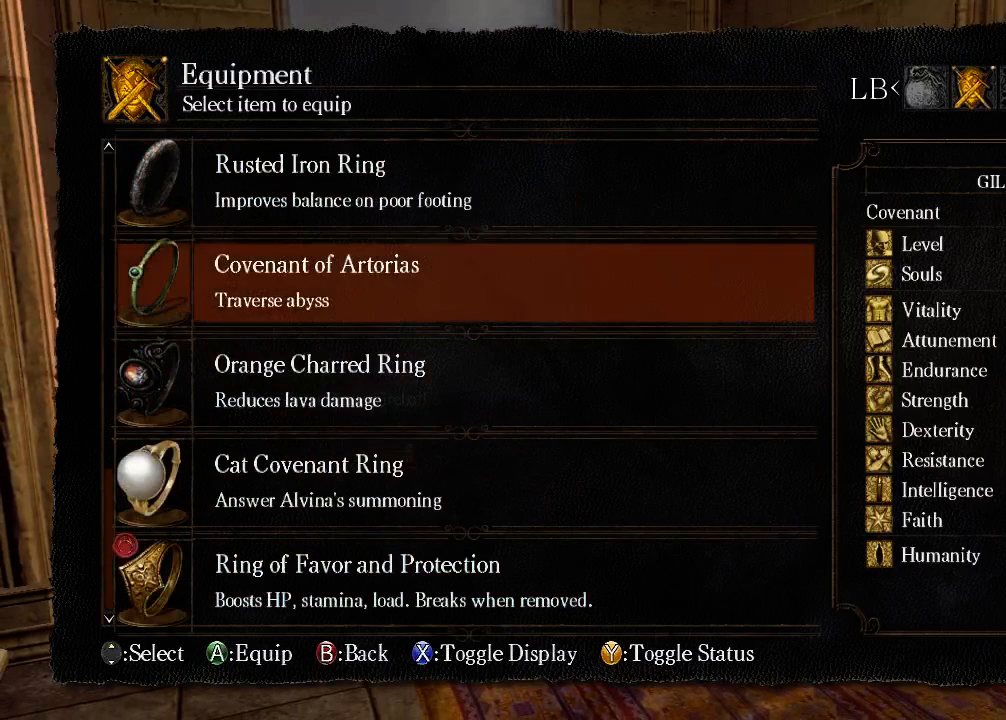
{"buttons": ["DPAD_UP"], "left_stick": "center", "right_stick": "center", "events": [[100, "DPAD_UP", "up"], [233, "DPAD_UP", "down"]]}
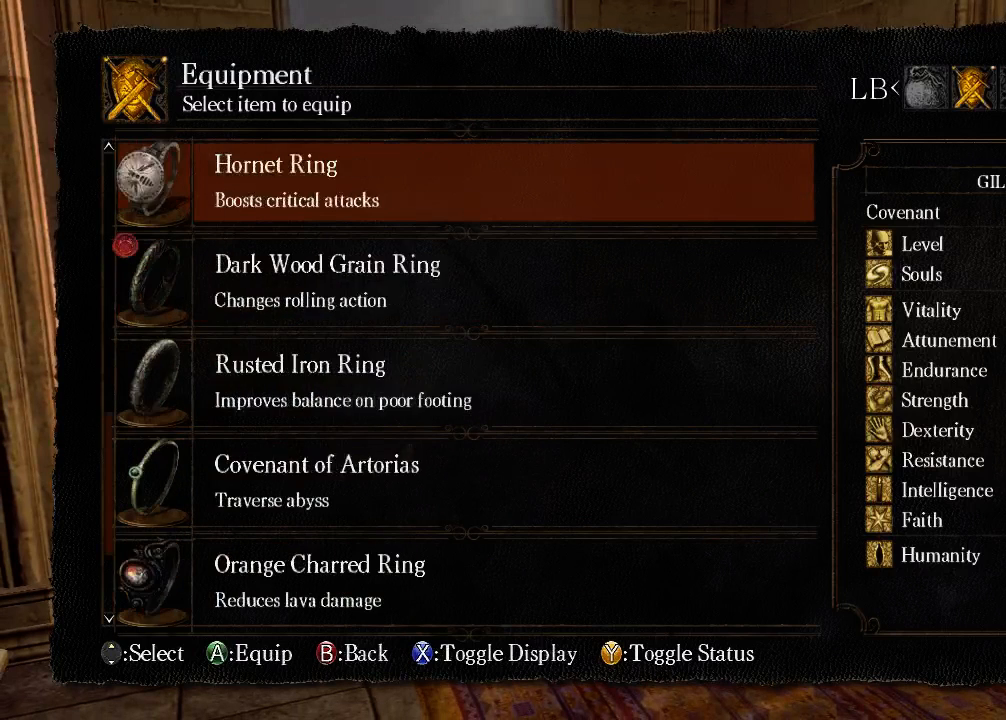
{"buttons": ["DPAD_UP"], "left_stick": "center", "right_stick": "center", "events": []}
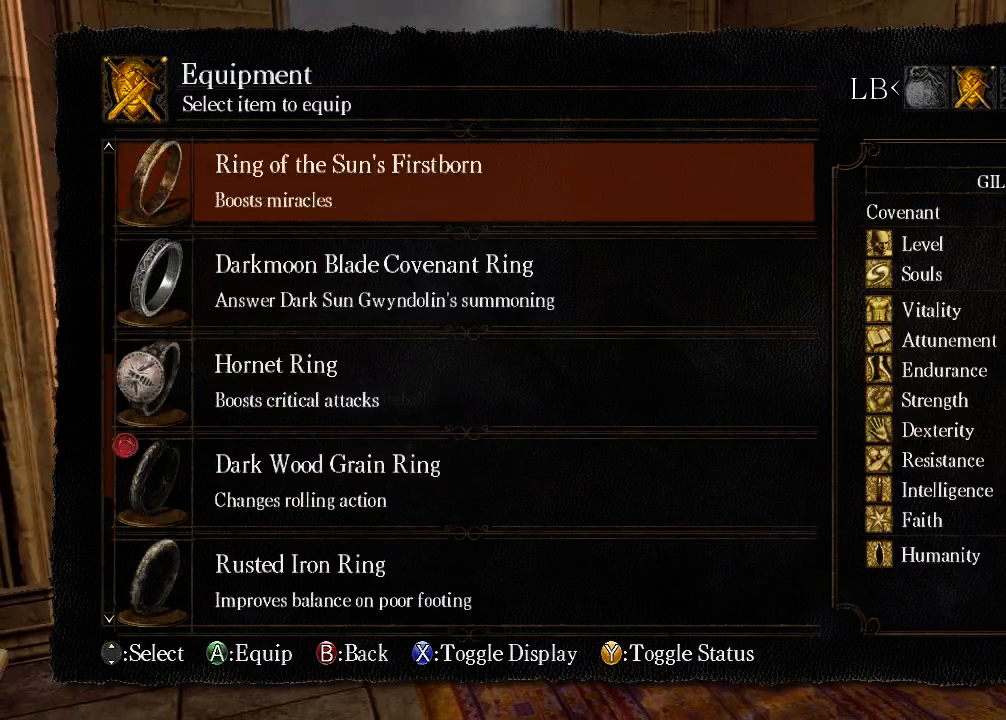
{"buttons": ["DPAD_UP"], "left_stick": "center", "right_stick": "center", "events": []}
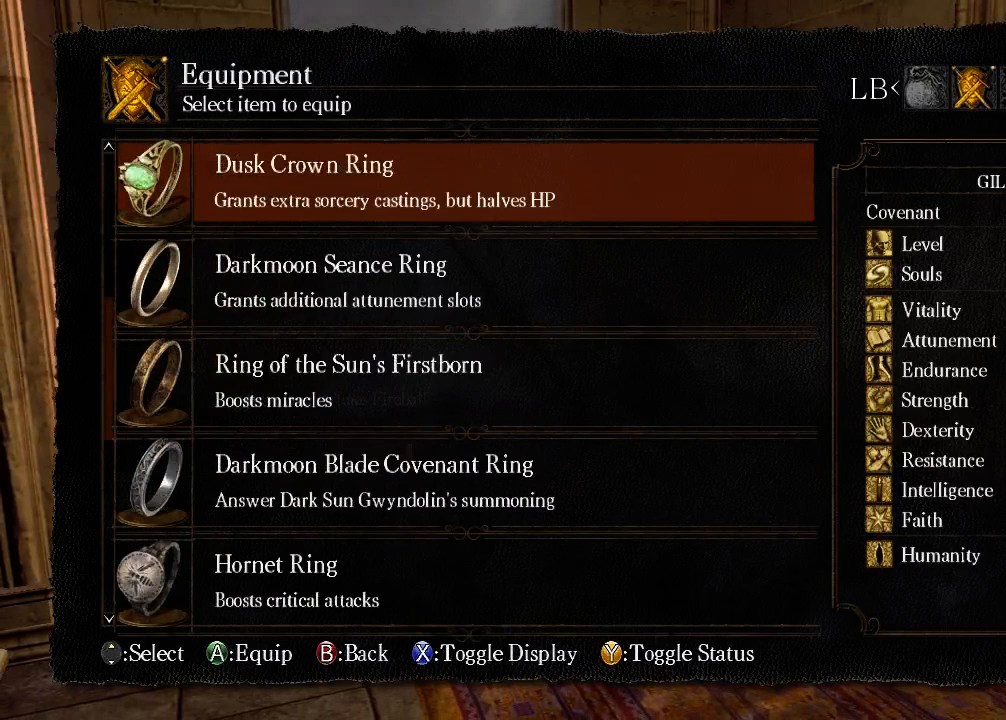
{"buttons": [], "left_stick": "center", "right_stick": "center", "events": [[367, "DPAD_UP", "up"]]}
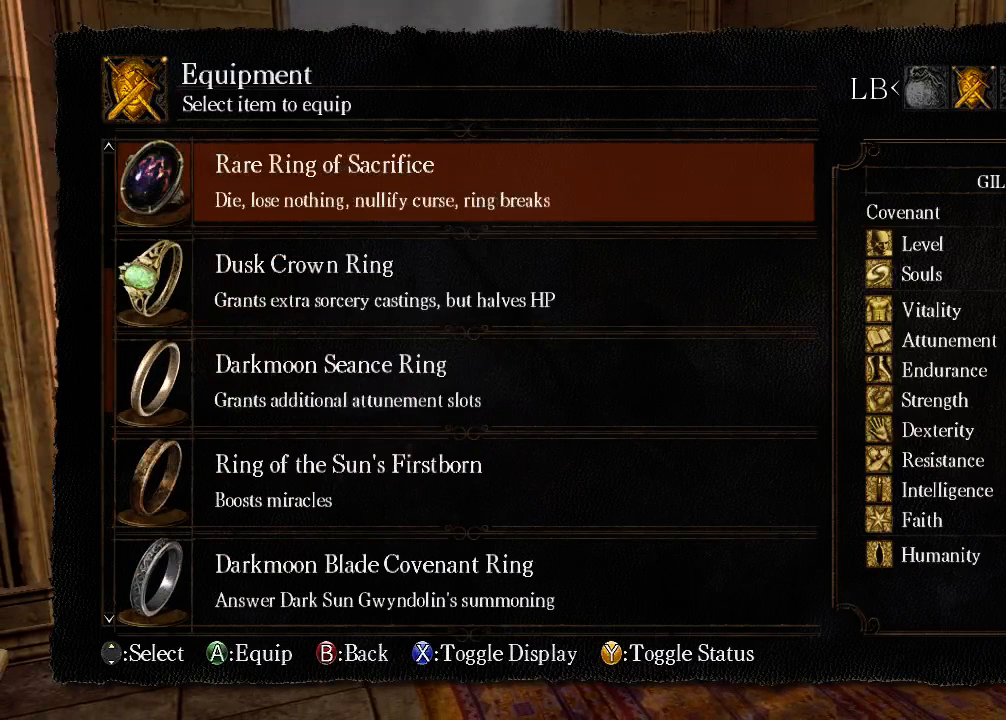
{"buttons": [], "left_stick": "center", "right_stick": "center", "events": [[33, "DPAD_DOWN", "down"], [167, "DPAD_DOWN", "up"], [233, "DPAD_DOWN", "down"], [367, "DPAD_DOWN", "up"], [433, "DPAD_DOWN", "down"], [500, "DPAD_DOWN", "up"]]}
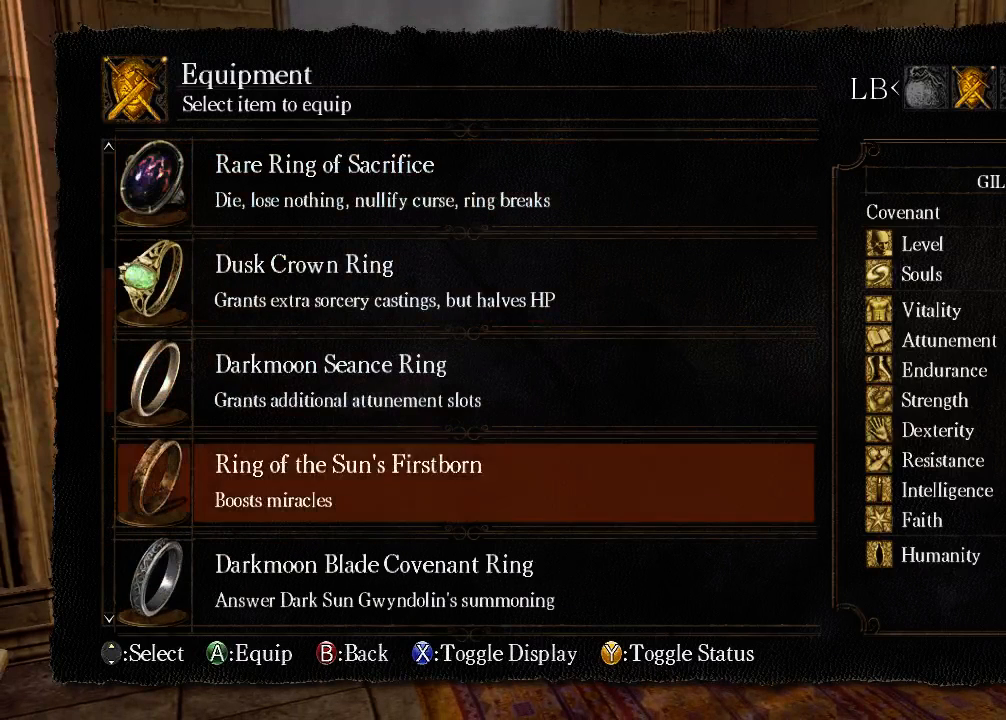
{"buttons": [], "left_stick": "center", "right_stick": "center", "events": [[100, "DPAD_DOWN", "down"], [233, "DPAD_DOWN", "up"]]}
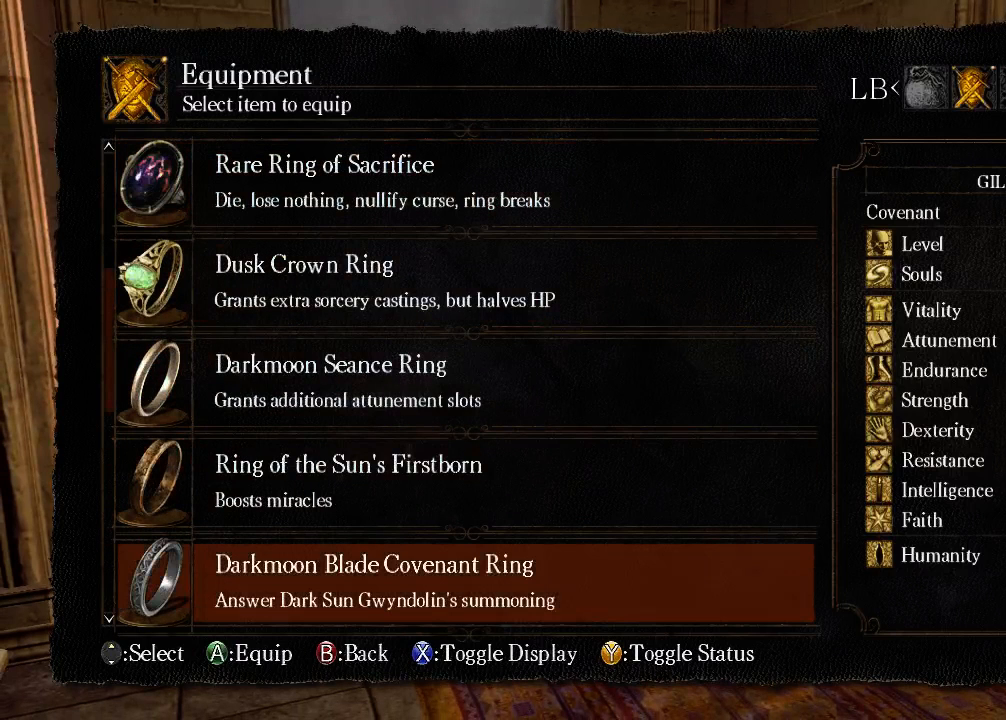
{"buttons": [], "left_stick": "center", "right_stick": "center", "events": []}
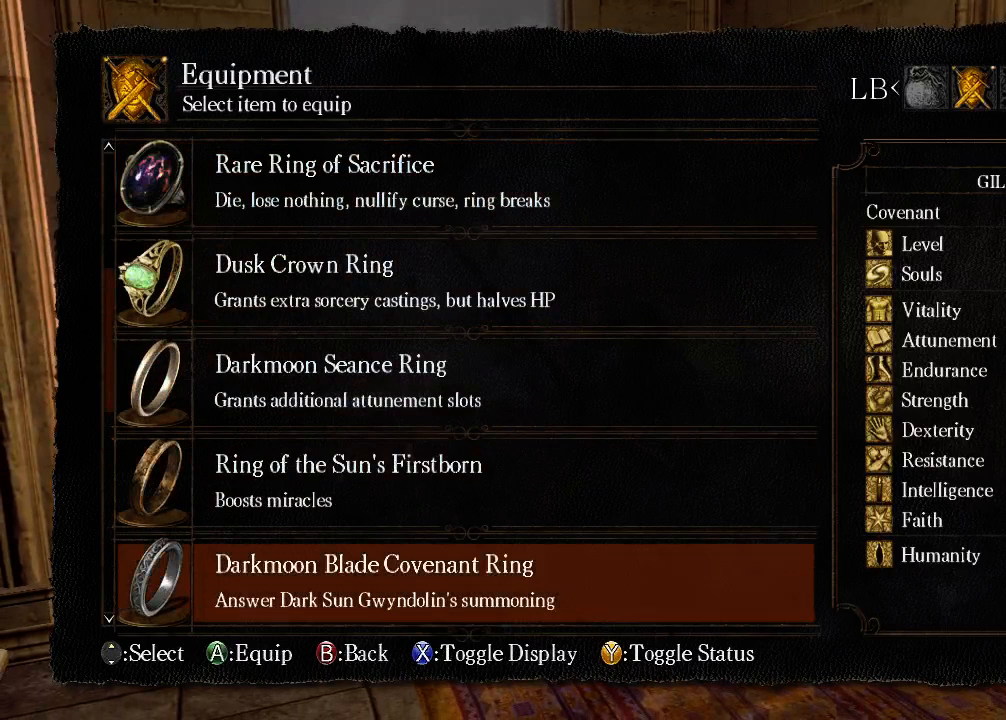
{"buttons": [], "left_stick": "center", "right_stick": "center", "events": []}
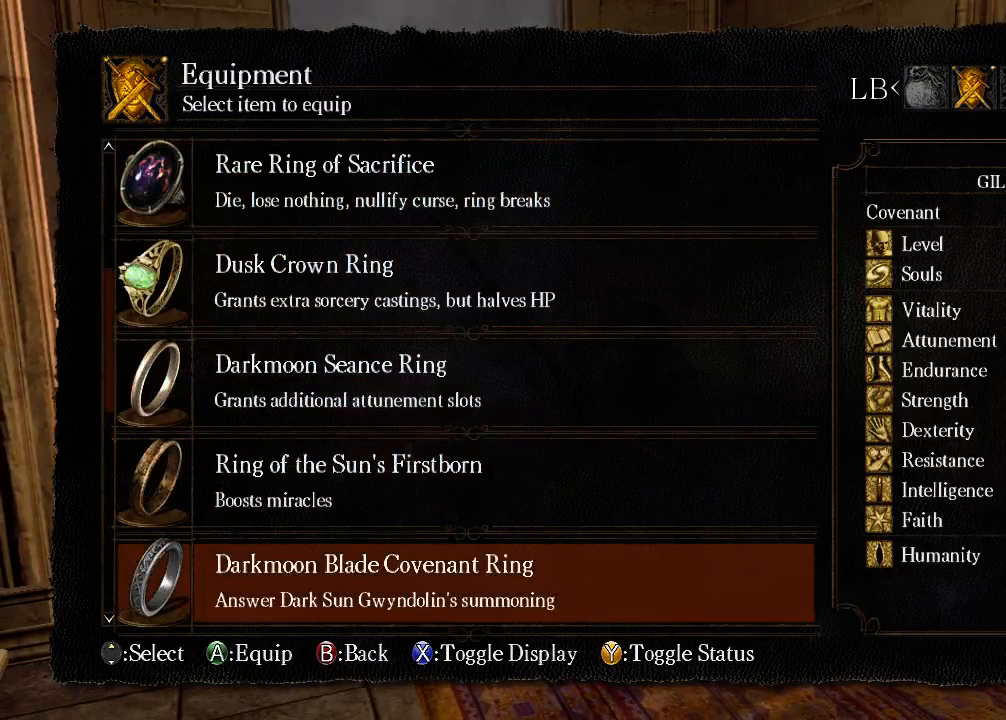
{"buttons": [], "left_stick": "center", "right_stick": "center", "events": []}
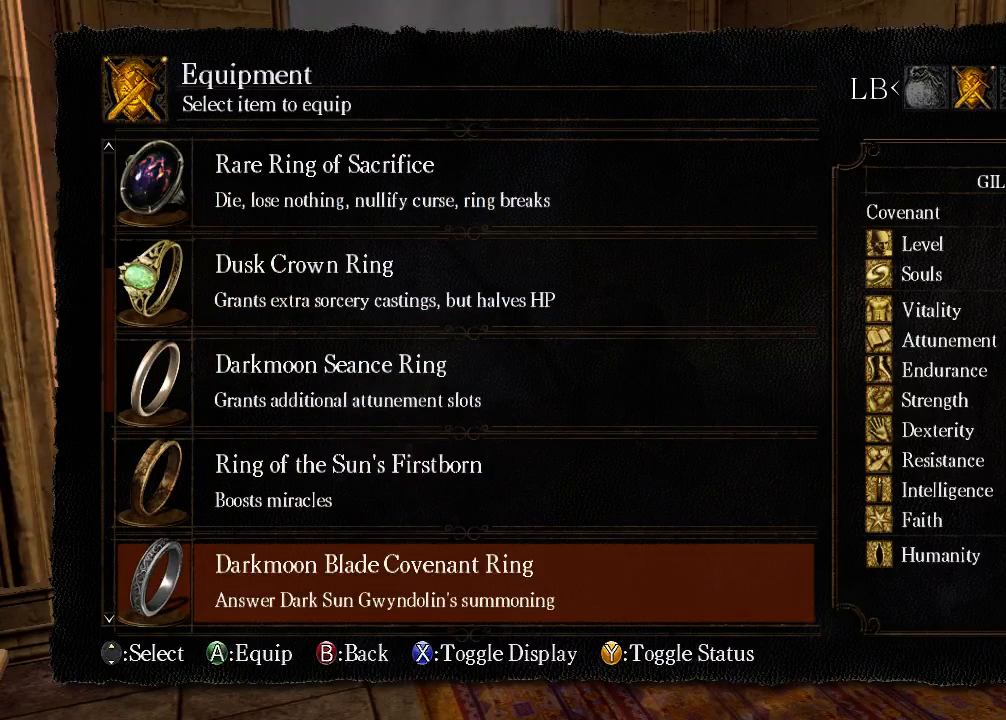
{"buttons": [], "left_stick": "center", "right_stick": "up-left", "events": [[433, "right_stick", "up-left"]]}
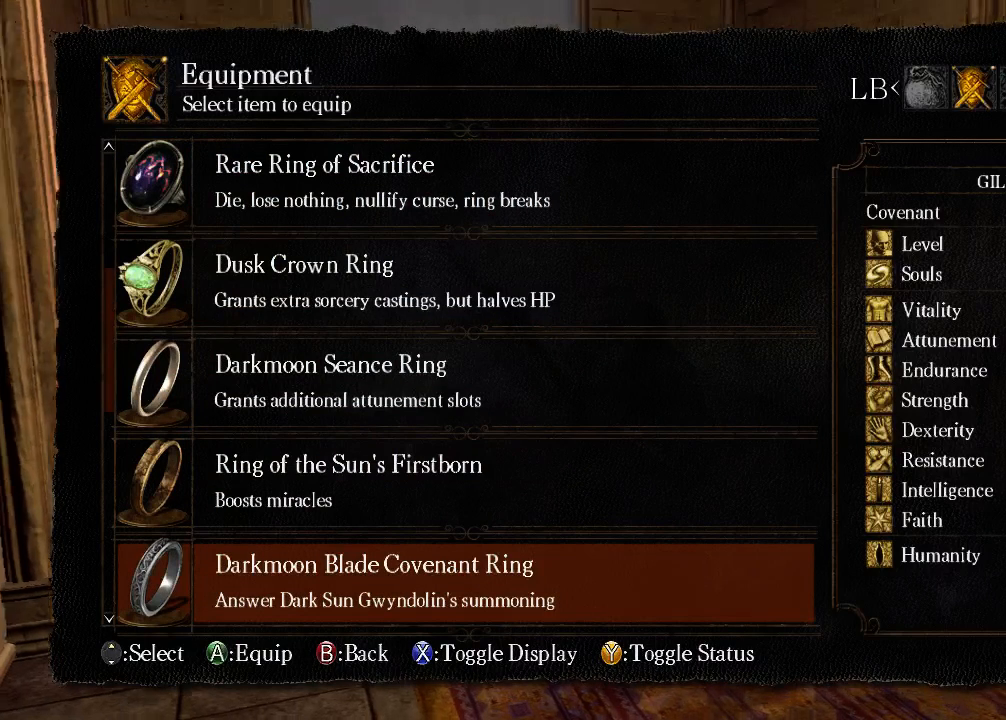
{"buttons": [], "left_stick": "center", "right_stick": "up-left", "events": []}
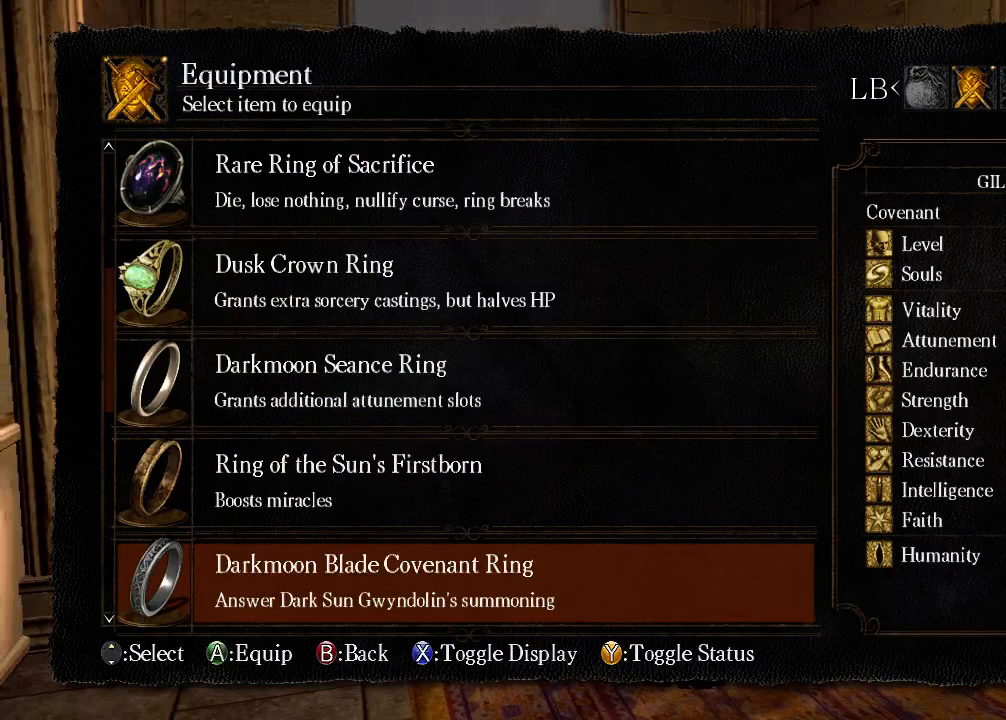
{"buttons": [], "left_stick": "center", "right_stick": "up", "events": [[67, "right_stick", "up"]]}
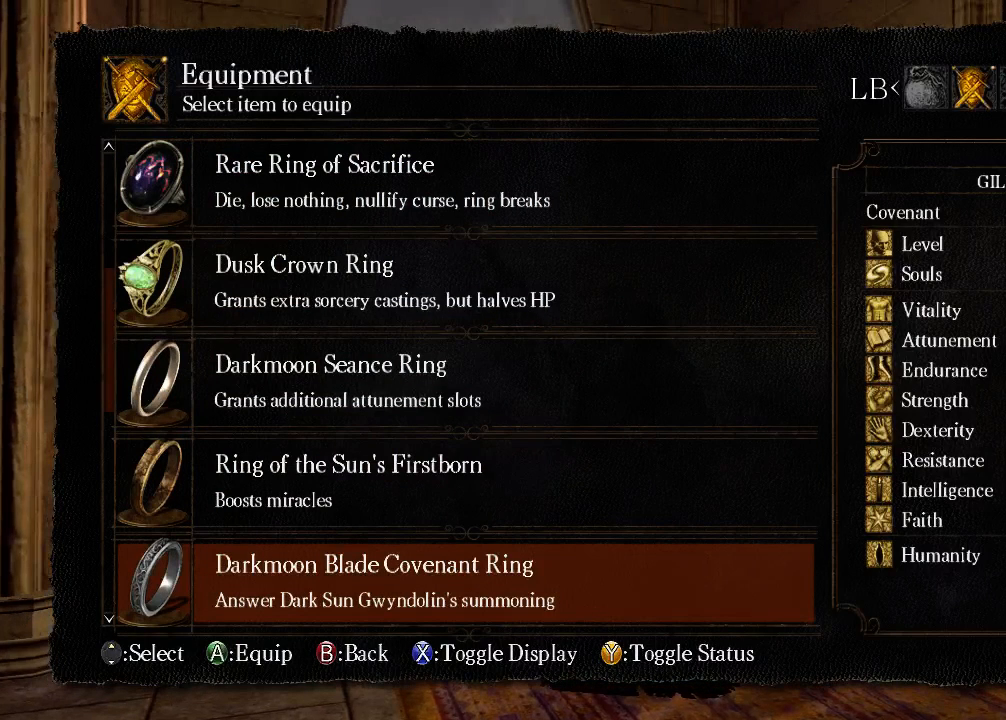
{"buttons": [], "left_stick": "center", "right_stick": "up", "events": []}